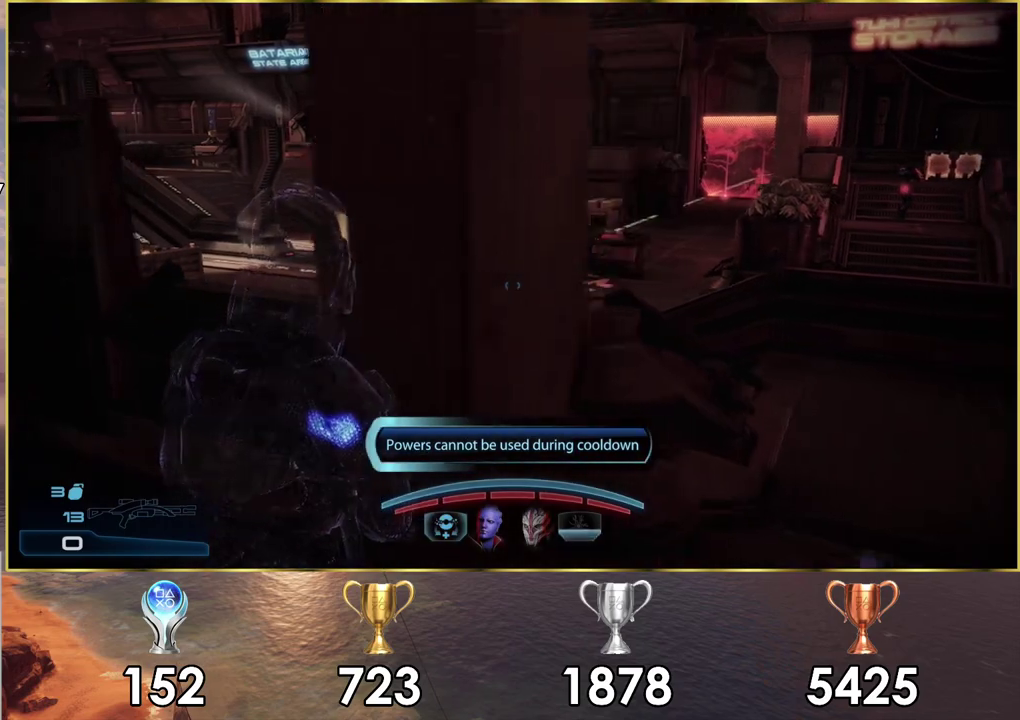
Gameplay with a controller (PlayStation layout); each line is a JSON object with the inputs held at the frame after it (dt_ms = milliseconds from this image to that frame). "events" lists button and stick changes between this image and that frame as [ms after this image, input, new state], when the widget could be followed in between. Not read: L1 R1.
{"dt_ms": 300, "buttons": [], "left_stick": "right", "right_stick": "center", "events": [[100, "SQUARE", "up"]]}
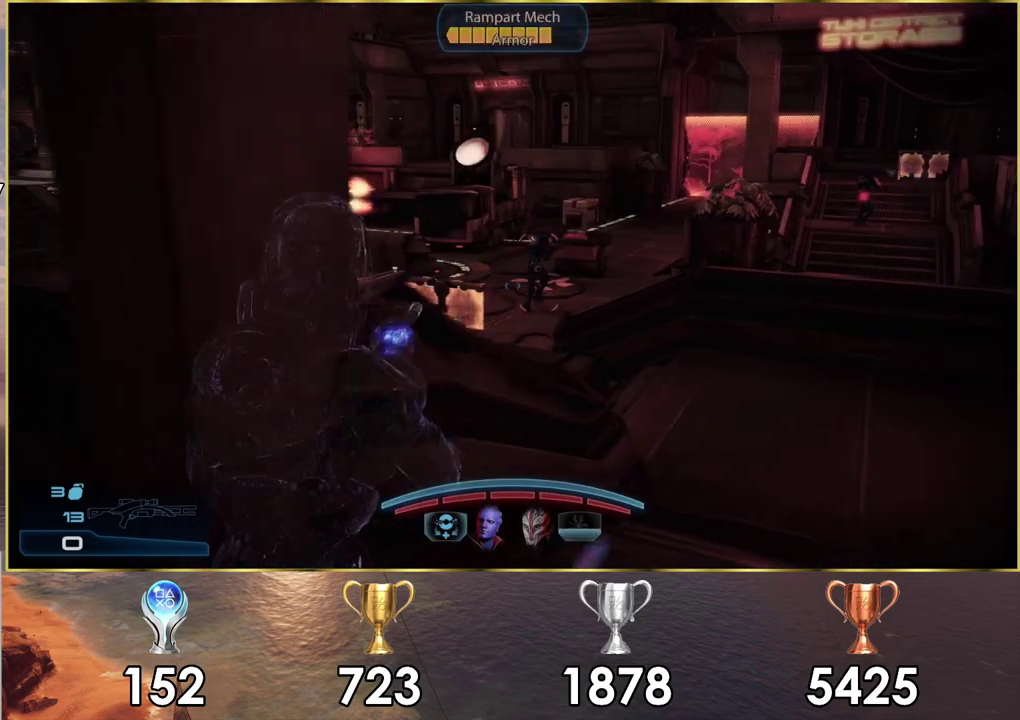
{"dt_ms": 300, "buttons": [], "left_stick": "up-right", "right_stick": "center", "events": [[133, "right_stick", "left"], [200, "right_stick", "center"], [217, "left_stick", "up-right"]]}
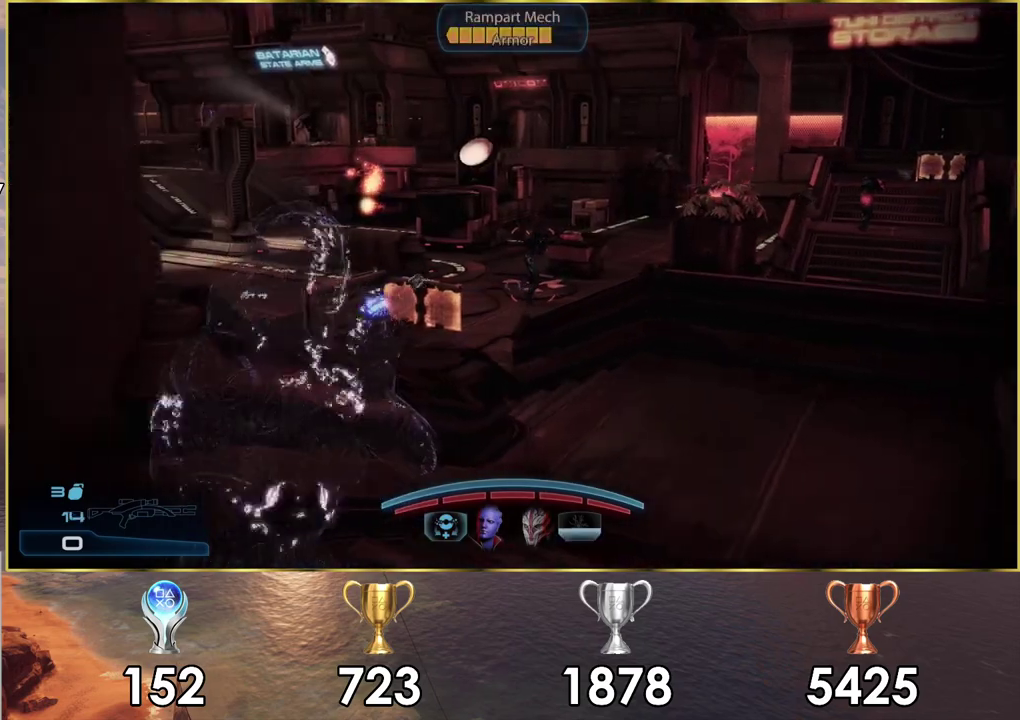
{"dt_ms": 600, "buttons": [], "left_stick": "up-right", "right_stick": "down-left", "events": [[33, "left_stick", "down-left"], [317, "left_stick", "up-right"], [350, "right_stick", "down-left"], [383, "left_stick", "up"], [567, "left_stick", "up-right"]]}
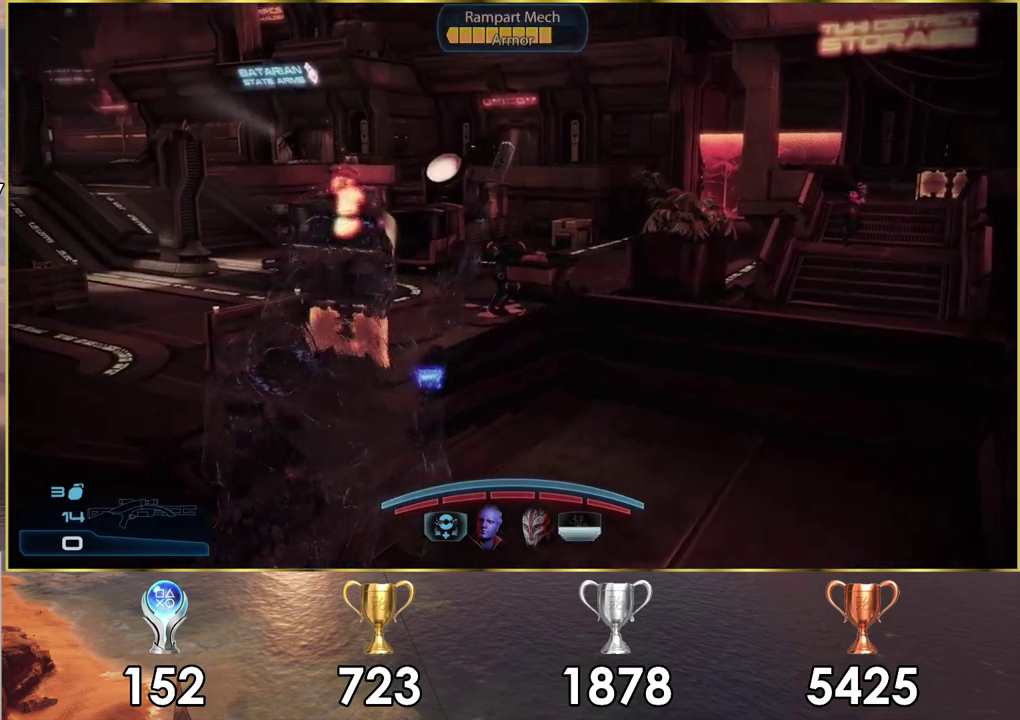
{"dt_ms": 200, "buttons": [], "left_stick": "up-right", "right_stick": "left", "events": [[33, "right_stick", "left"], [67, "left_stick", "down-left"], [167, "left_stick", "up-right"]]}
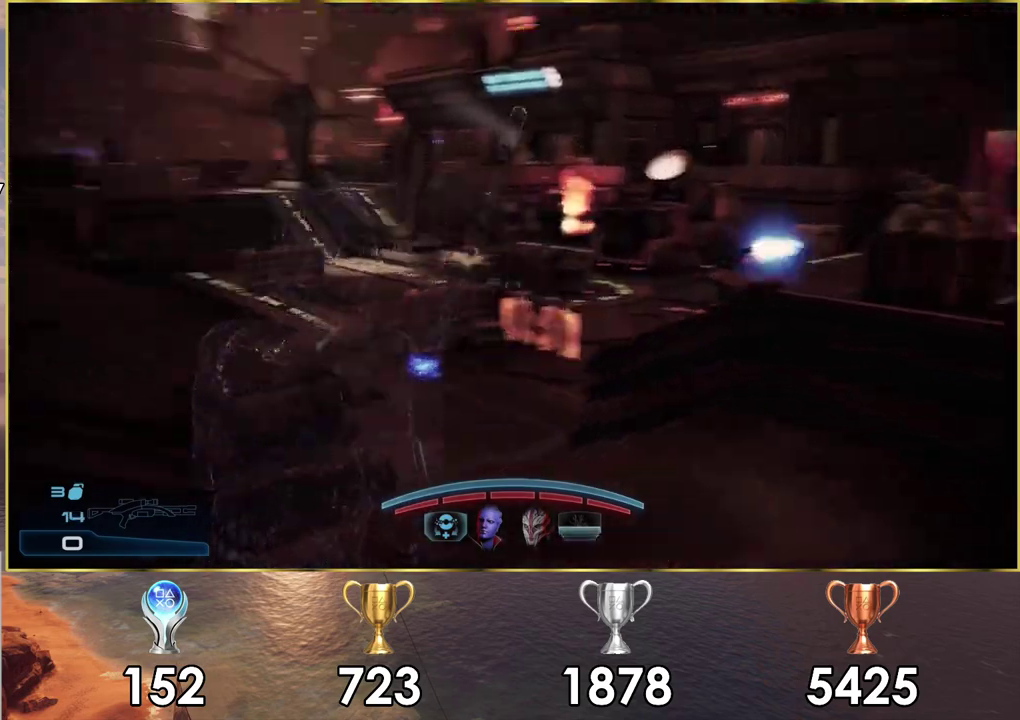
{"dt_ms": 200, "buttons": [], "left_stick": "up-right", "right_stick": "center"}
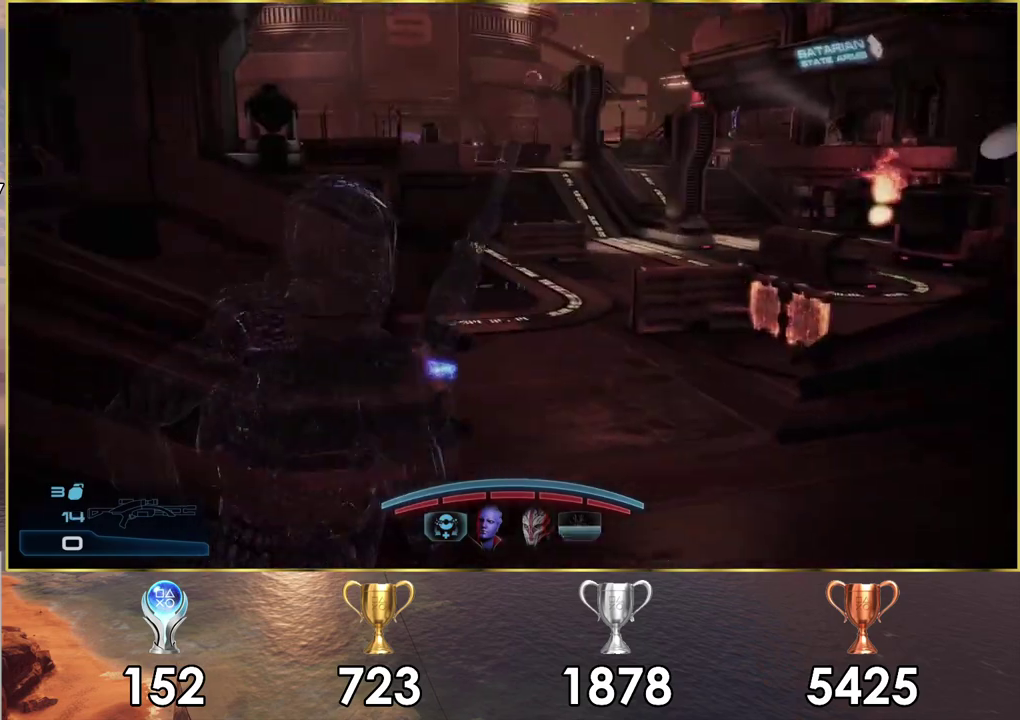
{"dt_ms": 500, "buttons": [], "left_stick": "up", "right_stick": "right"}
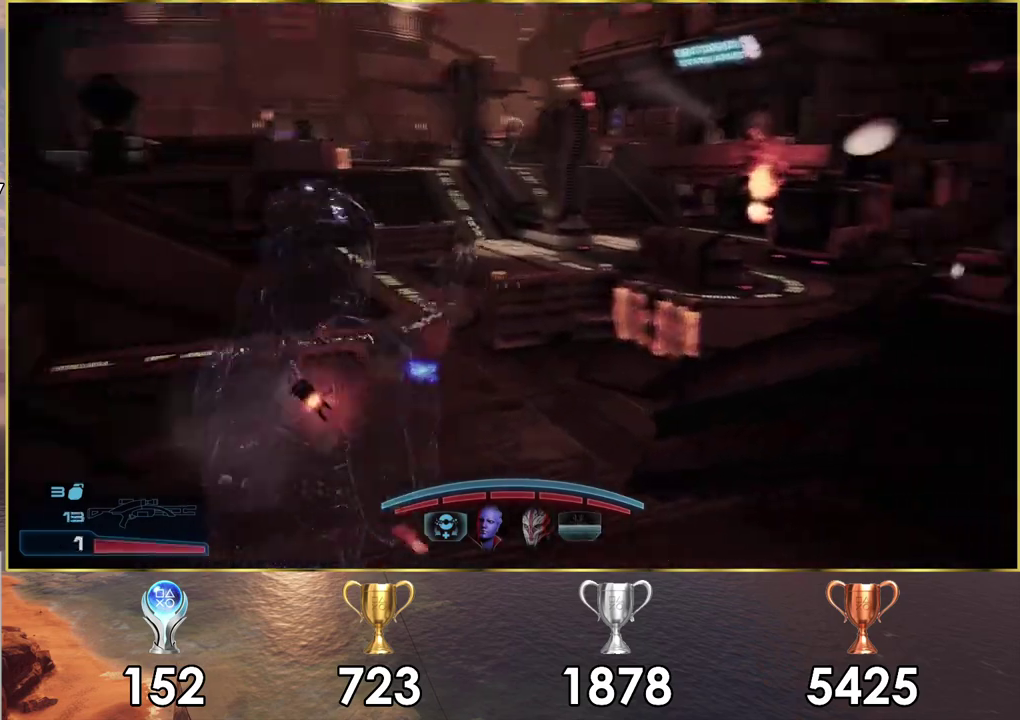
{"dt_ms": 700, "buttons": [], "left_stick": "up-left", "right_stick": "down", "events": [[33, "left_stick", "up-left"], [267, "right_stick", "center"], [567, "right_stick", "down"]]}
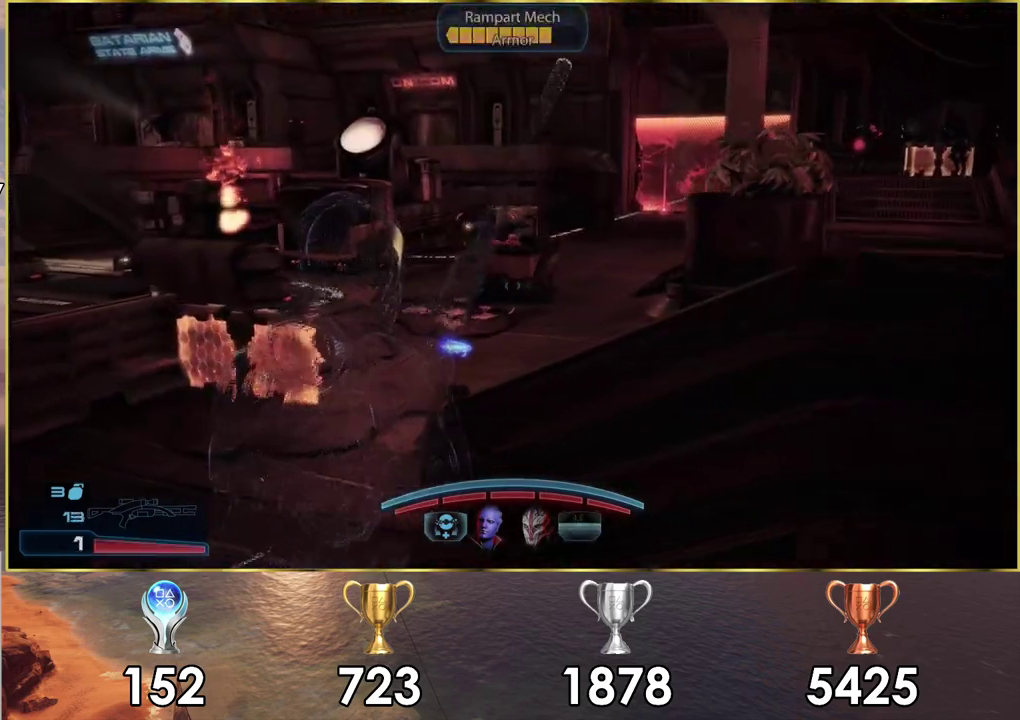
{"dt_ms": 400, "buttons": ["L2"], "left_stick": "up", "right_stick": "down-right", "events": [[317, "left_stick", "up"], [317, "right_stick", "down-right"], [383, "L2", "down"]]}
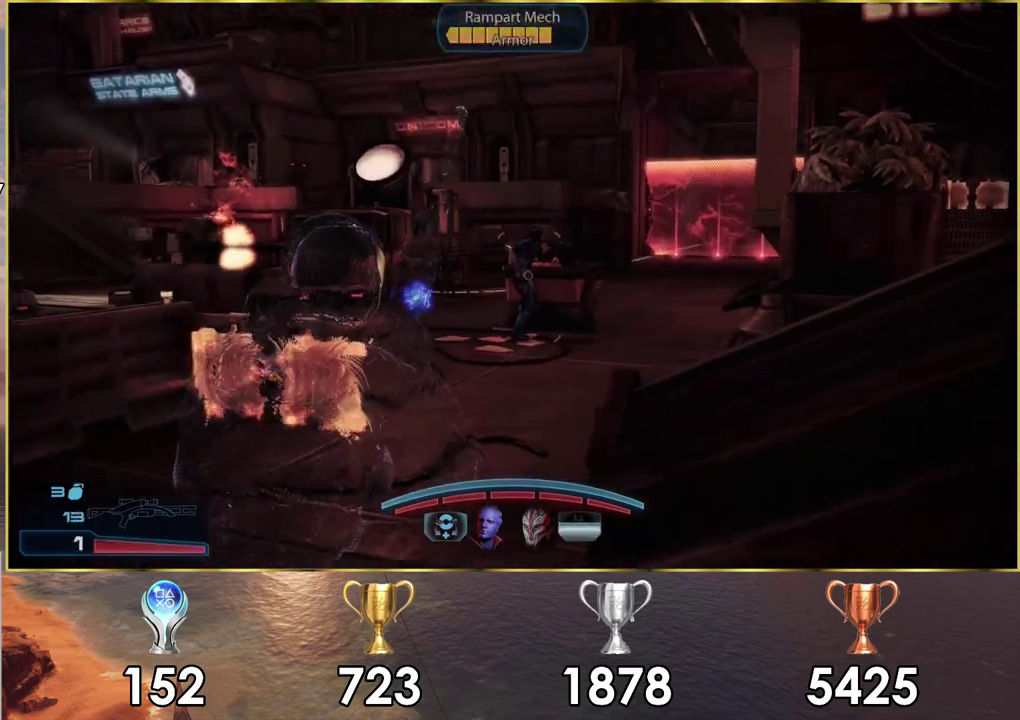
{"dt_ms": 600, "buttons": ["L2"], "left_stick": "center", "right_stick": "down-right", "events": [[283, "left_stick", "center"], [383, "right_stick", "center"], [600, "right_stick", "down-right"]]}
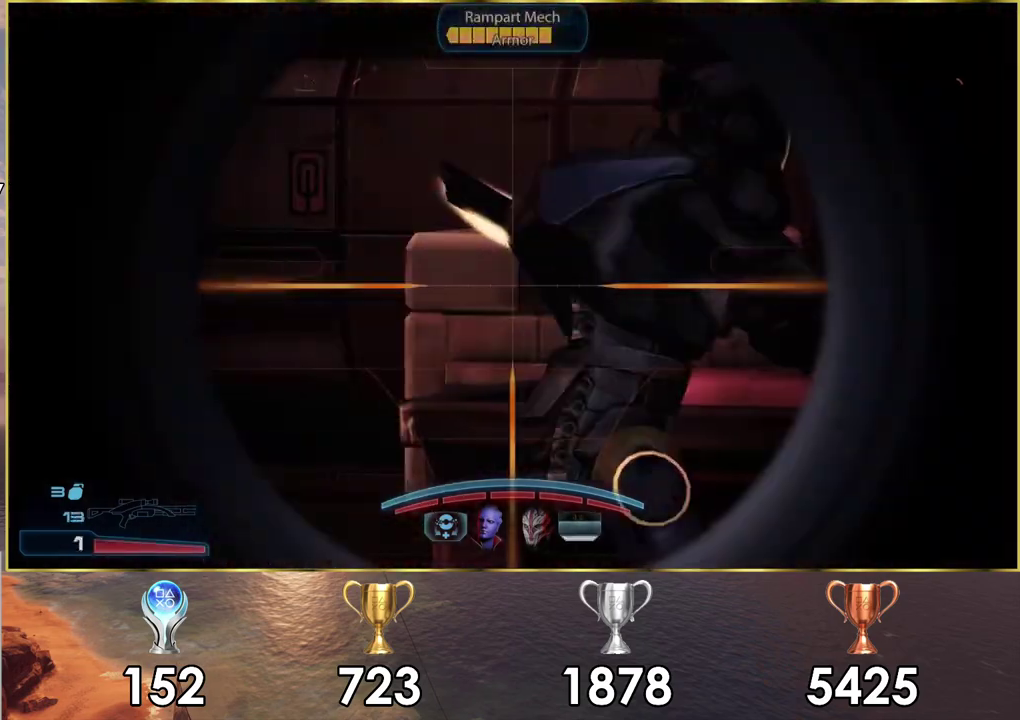
{"dt_ms": 700, "buttons": ["L2"], "left_stick": "center", "right_stick": "up-left", "events": [[617, "right_stick", "center"], [683, "right_stick", "up-left"]]}
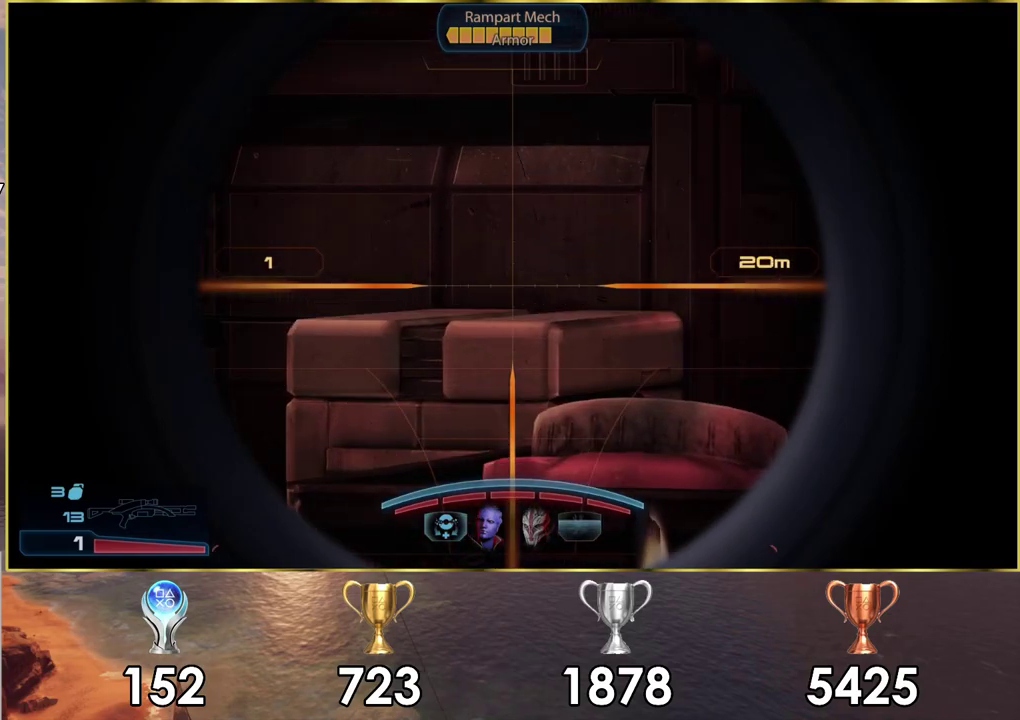
{"dt_ms": 300, "buttons": ["L2"], "left_stick": "center", "right_stick": "up", "events": [[150, "right_stick", "up"]]}
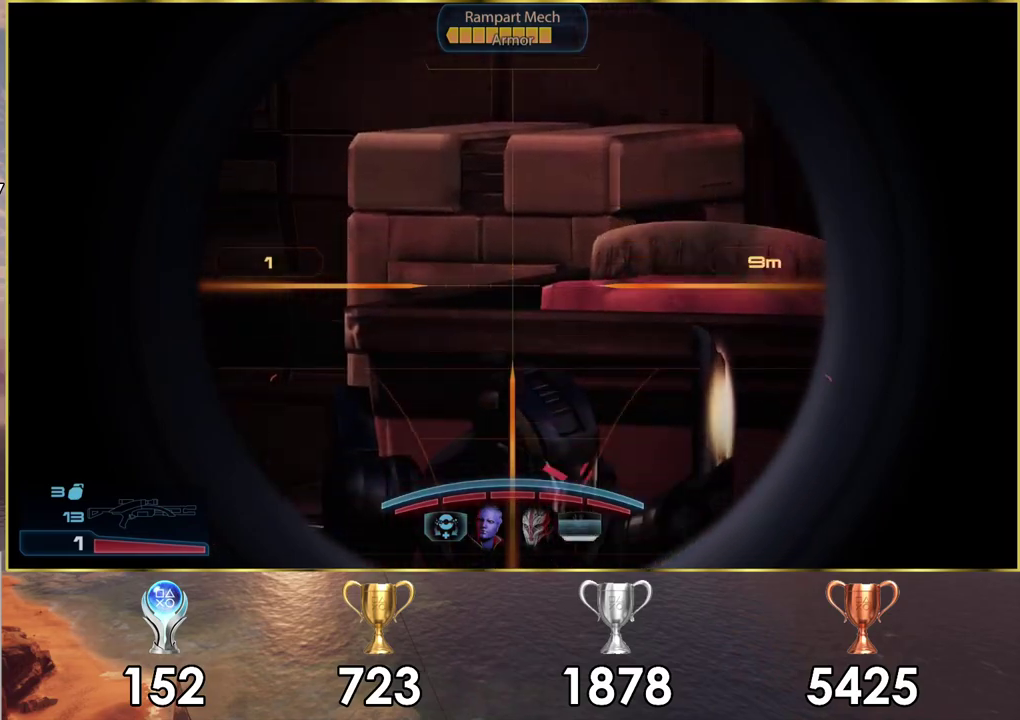
{"dt_ms": 300, "buttons": ["L2"], "left_stick": "center", "right_stick": "up", "events": [[67, "right_stick", "center"], [233, "right_stick", "up"]]}
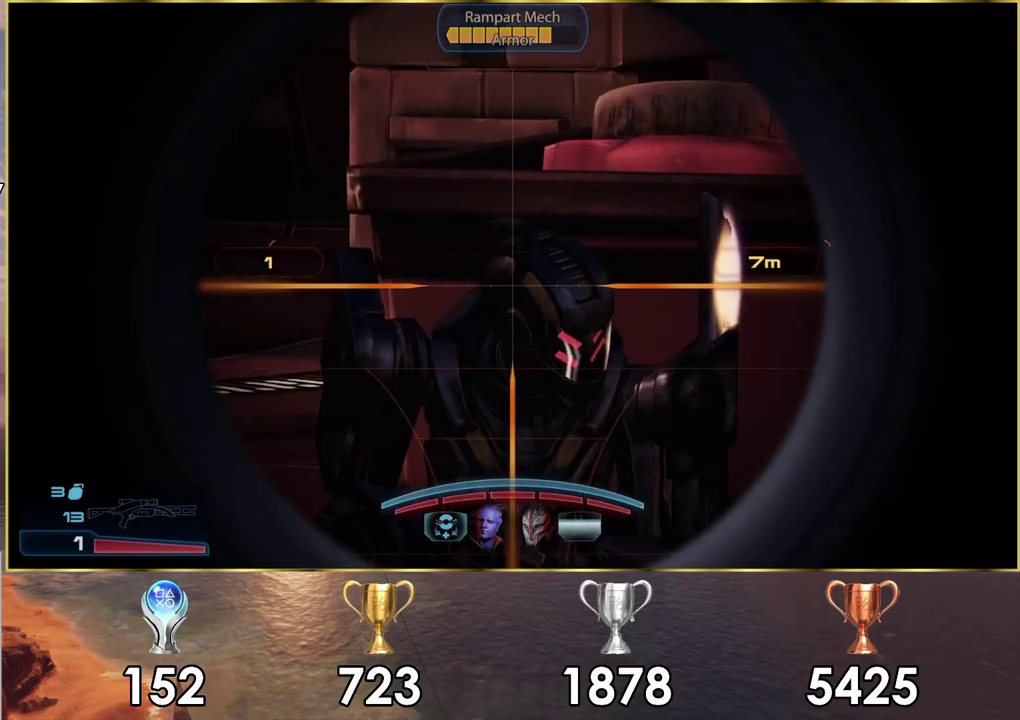
{"dt_ms": 100, "buttons": ["L2"], "left_stick": "center", "right_stick": "up-right"}
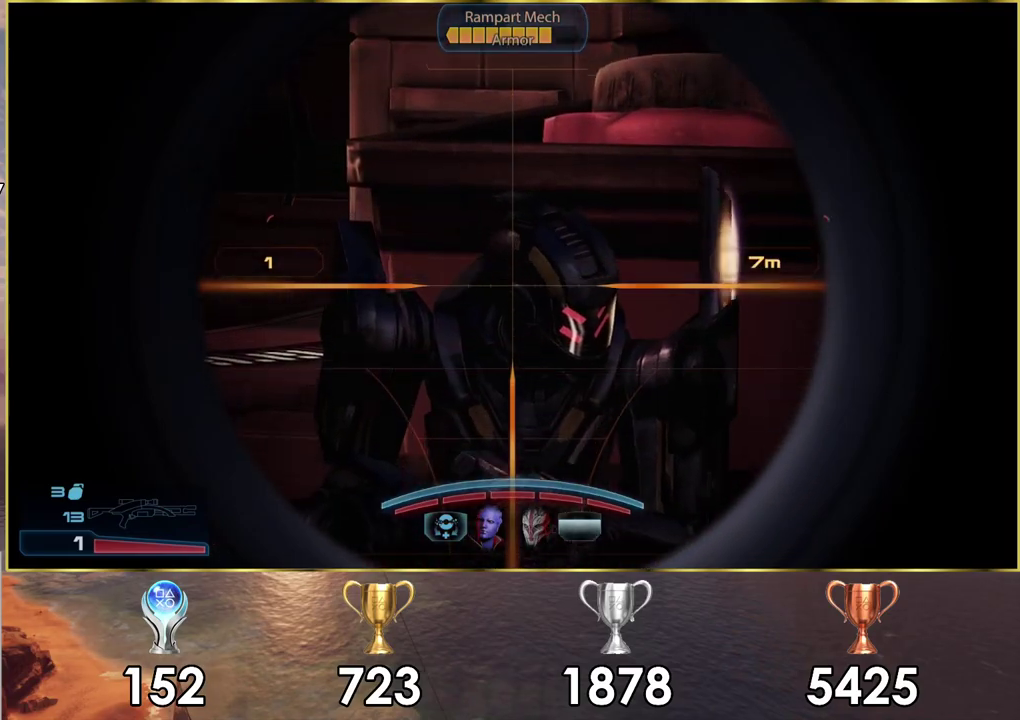
{"dt_ms": 200, "buttons": ["L2"], "left_stick": "center", "right_stick": "center"}
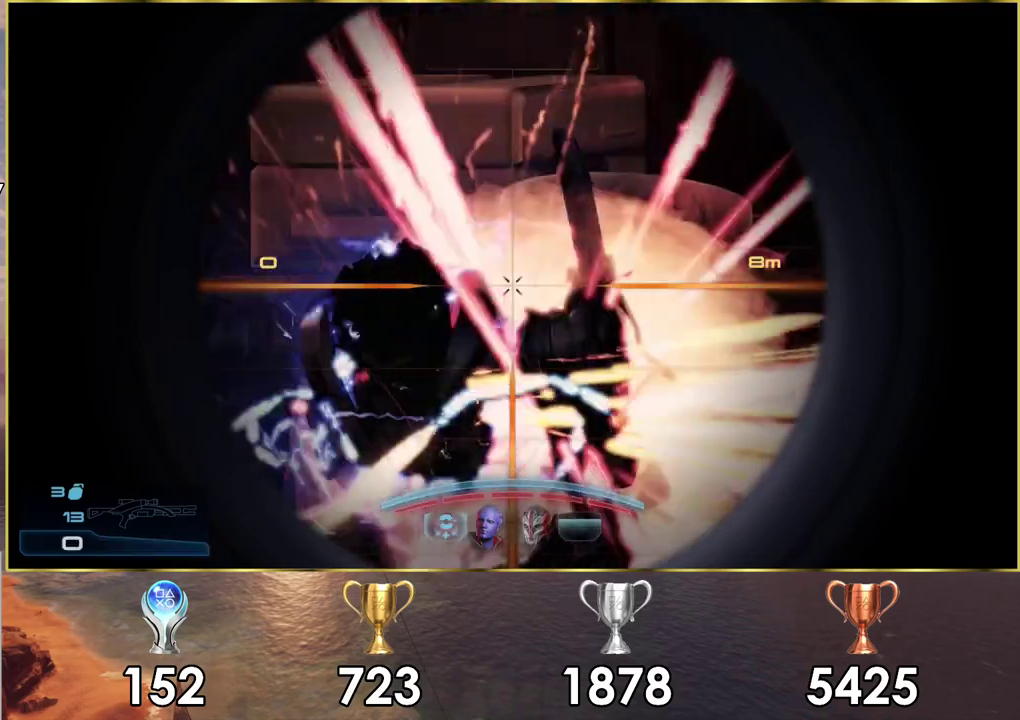
{"dt_ms": 300, "buttons": [], "left_stick": "center", "right_stick": "left", "events": [[67, "L2", "up"], [283, "right_stick", "left"]]}
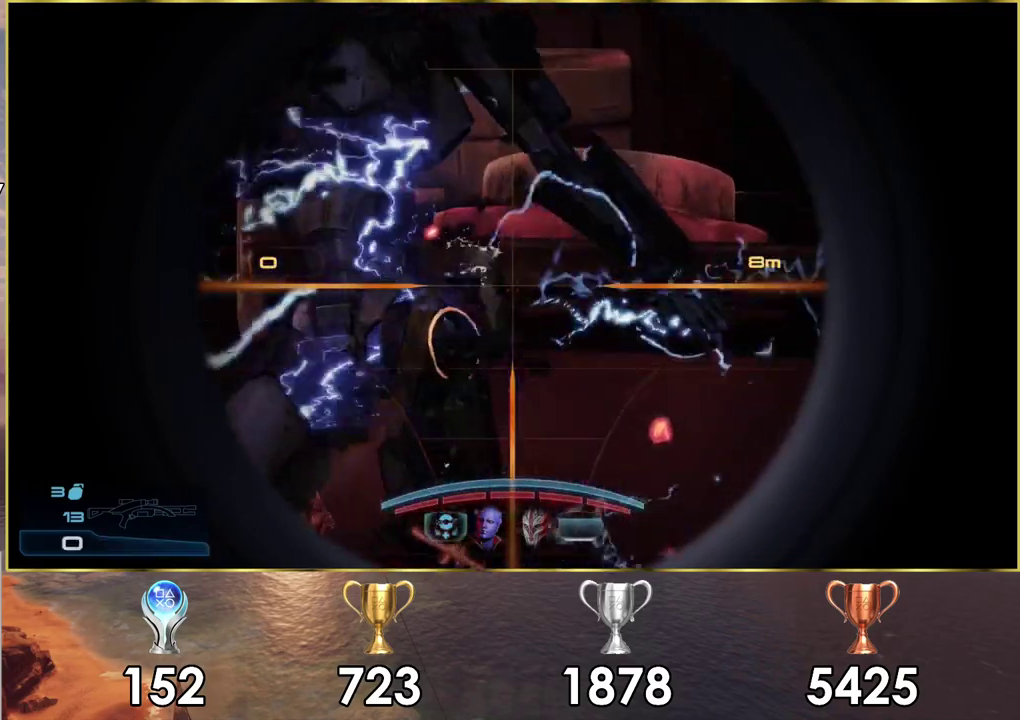
{"dt_ms": 300, "buttons": [], "left_stick": "up-right", "right_stick": "center", "events": [[100, "left_stick", "down-right"], [200, "right_stick", "center"], [233, "left_stick", "up-right"]]}
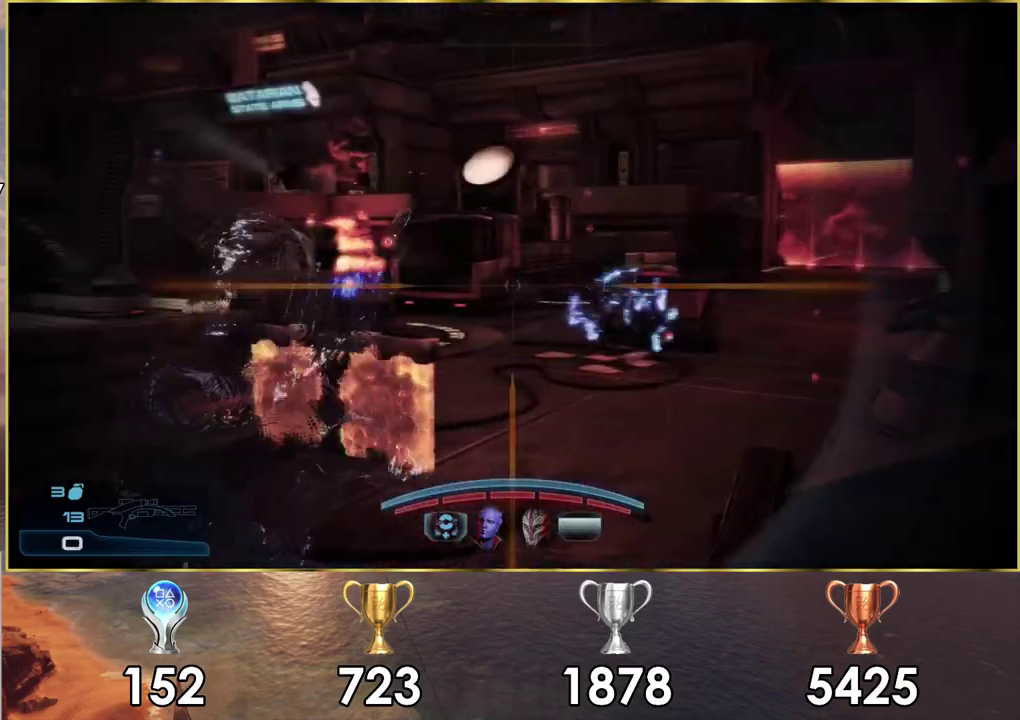
{"dt_ms": 300, "buttons": [], "left_stick": "up", "right_stick": "center", "events": [[133, "left_stick", "up"]]}
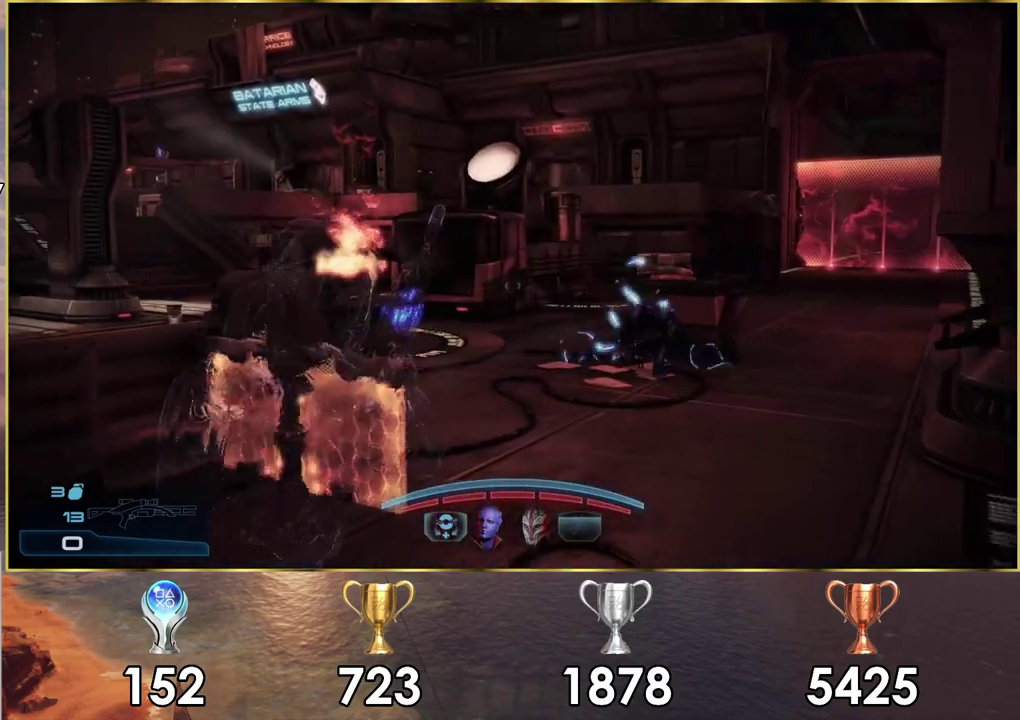
{"dt_ms": 500, "buttons": [], "left_stick": "up-right", "right_stick": "center", "events": [[100, "left_stick", "up-right"], [183, "left_stick", "down-left"], [200, "right_stick", "up-left"], [300, "left_stick", "up-right"], [367, "left_stick", "down-left"], [417, "right_stick", "center"], [450, "left_stick", "up-right"]]}
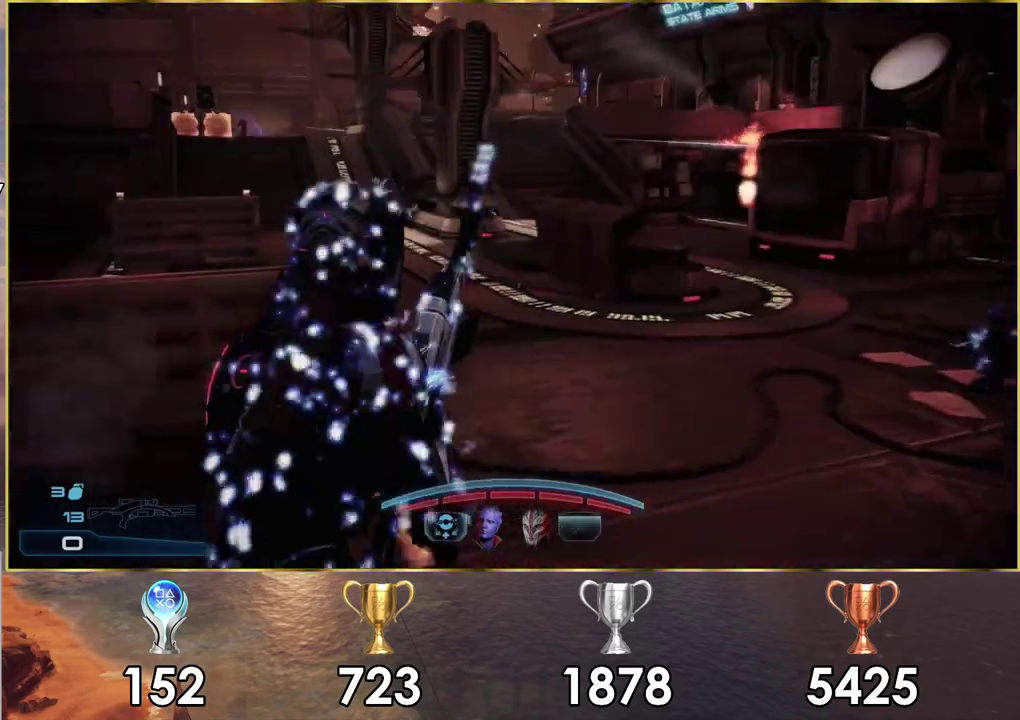
{"dt_ms": 200, "buttons": ["SQUARE"], "left_stick": "up-right", "right_stick": "center", "events": [[150, "SQUARE", "down"]]}
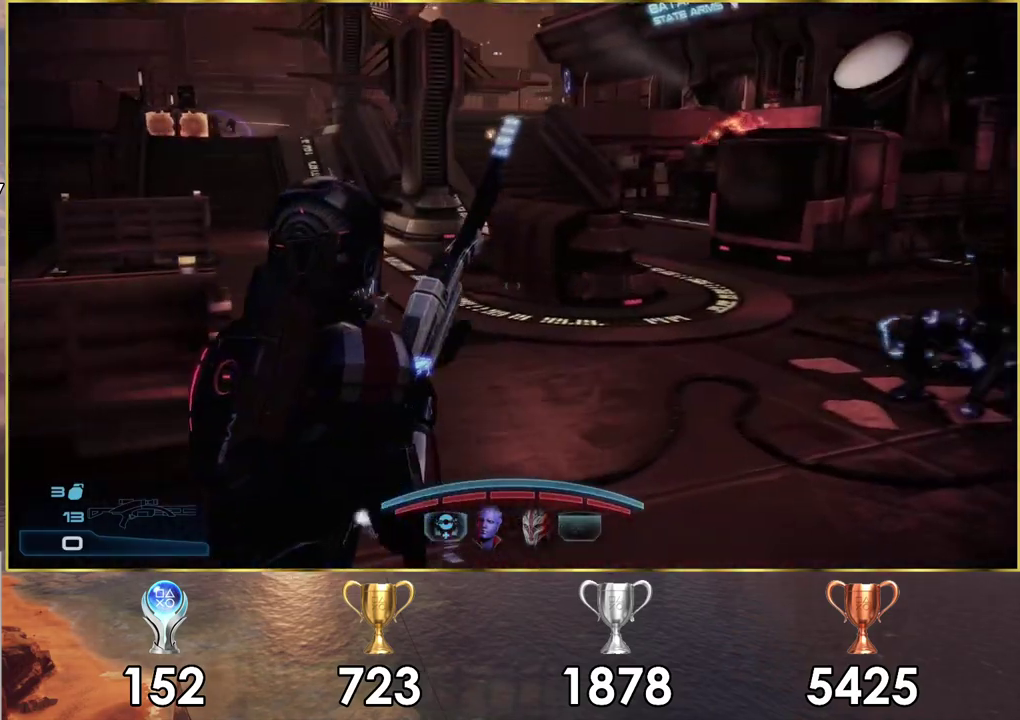
{"dt_ms": 200, "buttons": ["SQUARE"], "left_stick": "up-right", "right_stick": "center"}
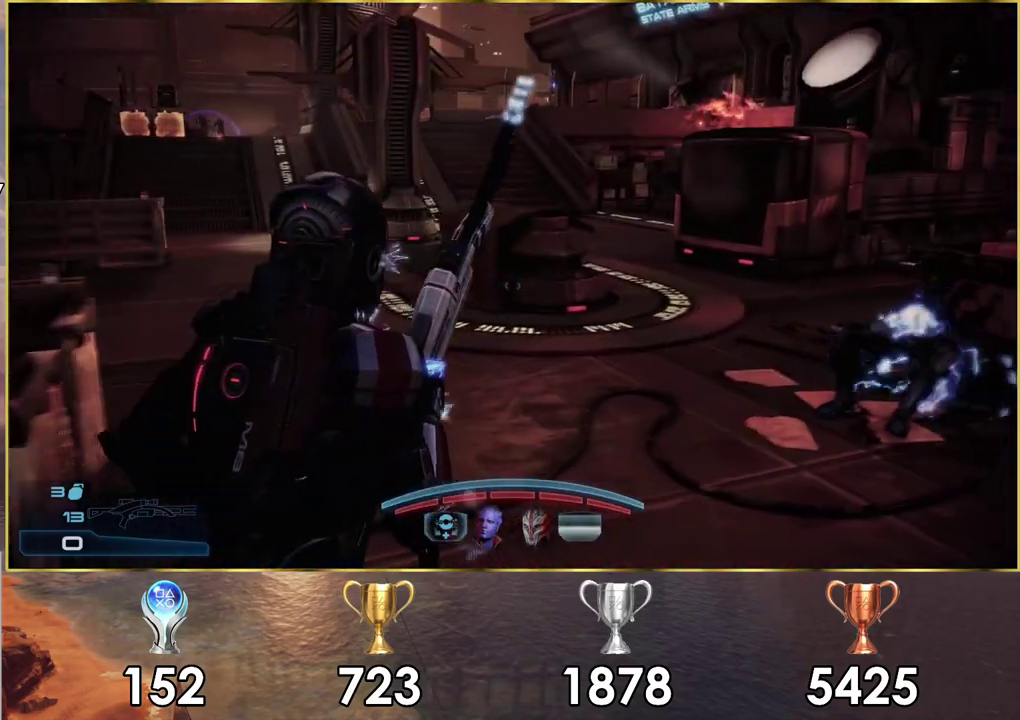
{"dt_ms": 600, "buttons": [], "left_stick": "up-right", "right_stick": "center"}
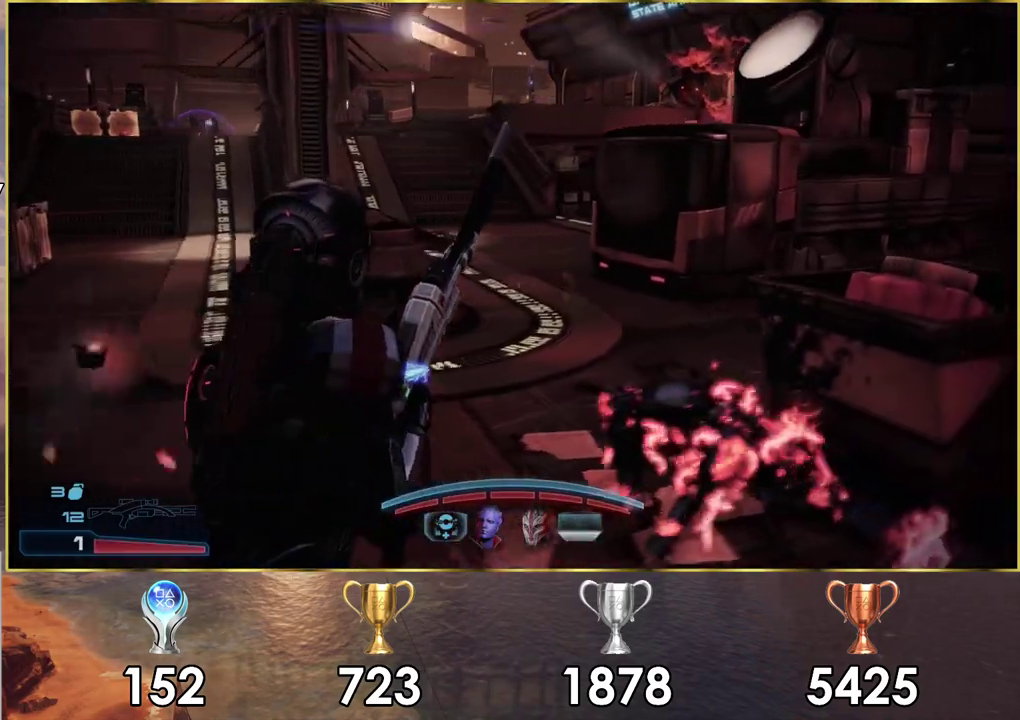
{"dt_ms": 500, "buttons": [], "left_stick": "up", "right_stick": "center"}
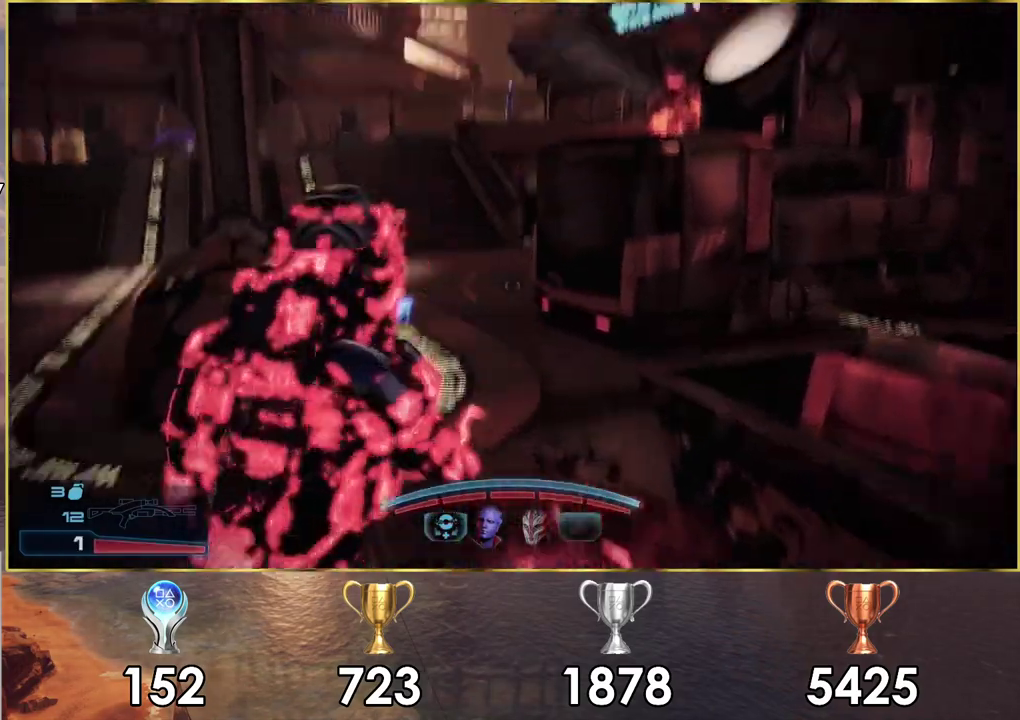
{"dt_ms": 300, "buttons": [], "left_stick": "up", "right_stick": "center", "events": []}
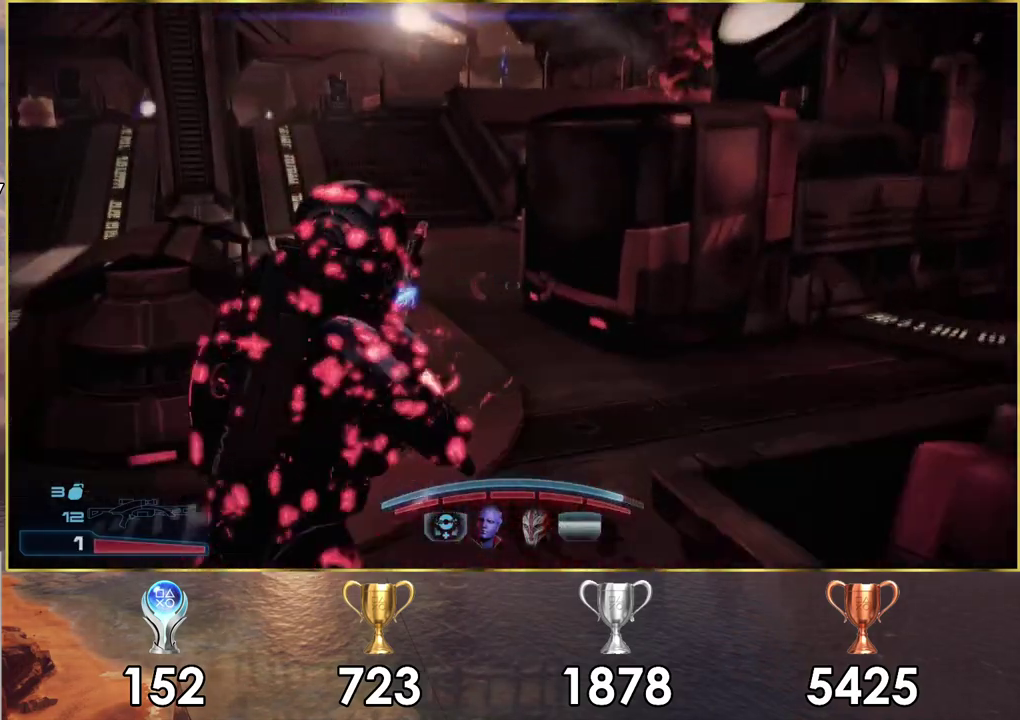
{"dt_ms": 600, "buttons": [], "left_stick": "up", "right_stick": "up-right", "events": [[267, "left_stick", "up-right"], [317, "left_stick", "down-left"], [417, "right_stick", "up-right"], [567, "left_stick", "up"]]}
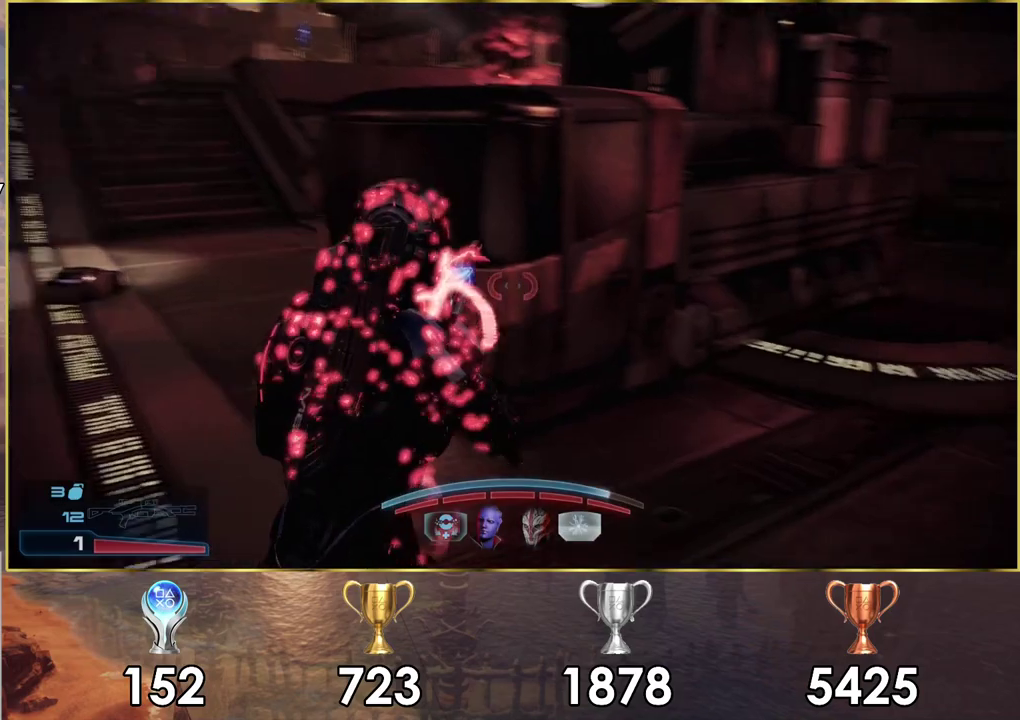
{"dt_ms": 400, "buttons": [], "left_stick": "up-left", "right_stick": "left", "events": [[50, "right_stick", "center"], [100, "left_stick", "up-left"], [250, "left_stick", "down-right"], [367, "left_stick", "up-left"], [383, "right_stick", "left"]]}
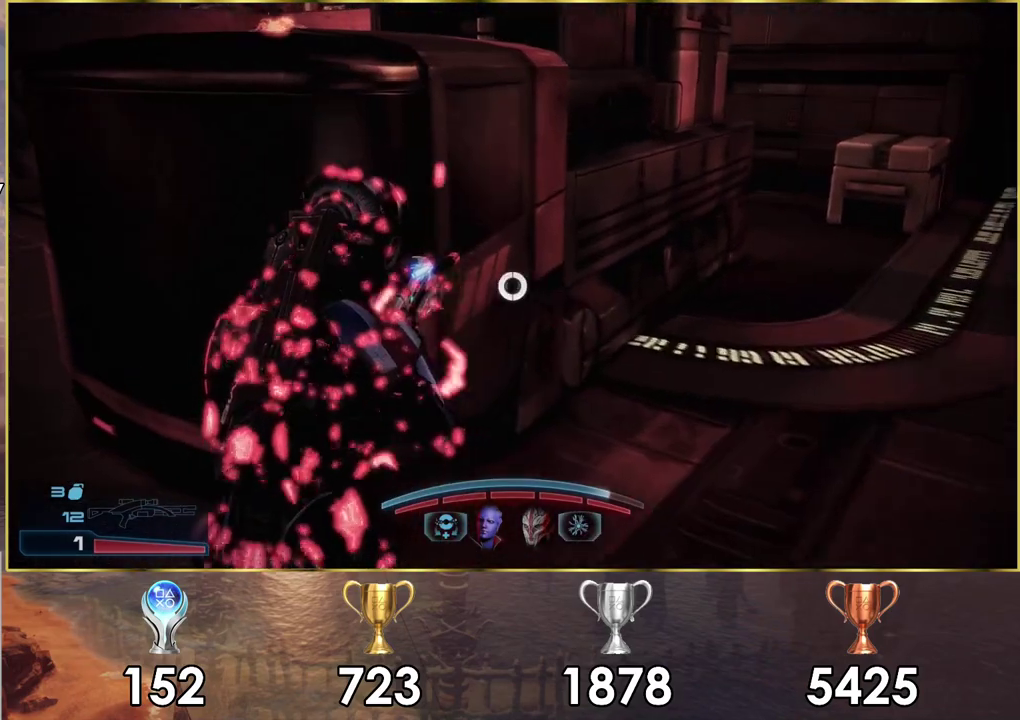
{"dt_ms": 600, "buttons": [], "left_stick": "up", "right_stick": "center", "events": [[50, "right_stick", "down-left"], [150, "right_stick", "center"], [267, "right_stick", "down-left"], [500, "left_stick", "up"], [533, "right_stick", "center"]]}
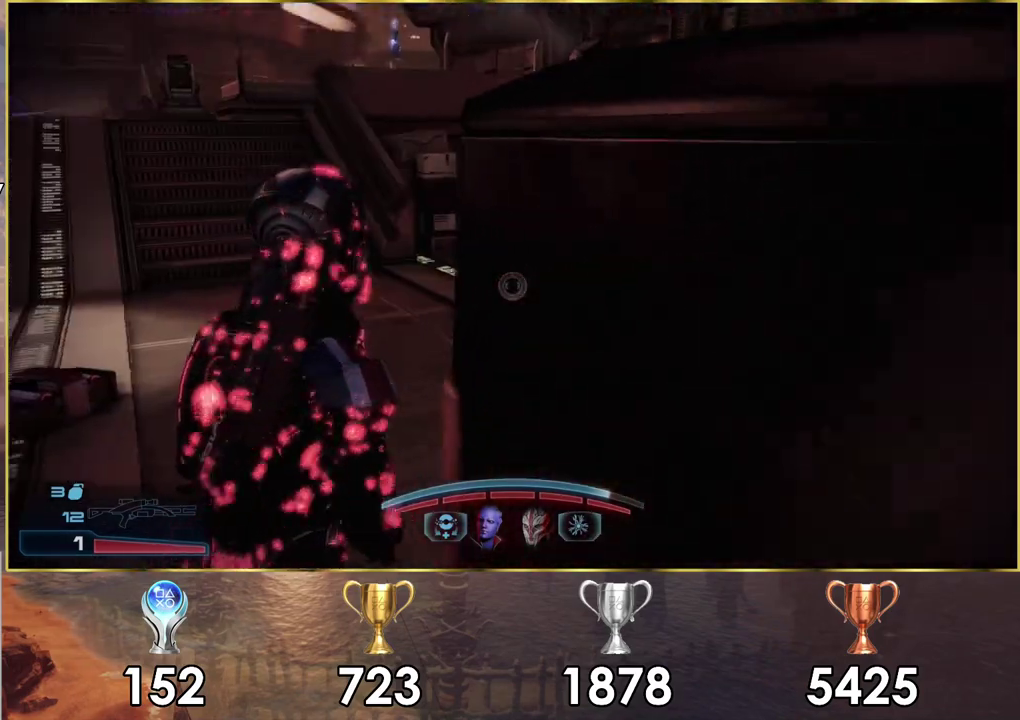
{"dt_ms": 600, "buttons": [], "left_stick": "up", "right_stick": "center", "events": [[233, "right_stick", "down"], [350, "right_stick", "down-right"], [383, "left_stick", "up-left"], [450, "left_stick", "up"], [450, "right_stick", "center"]]}
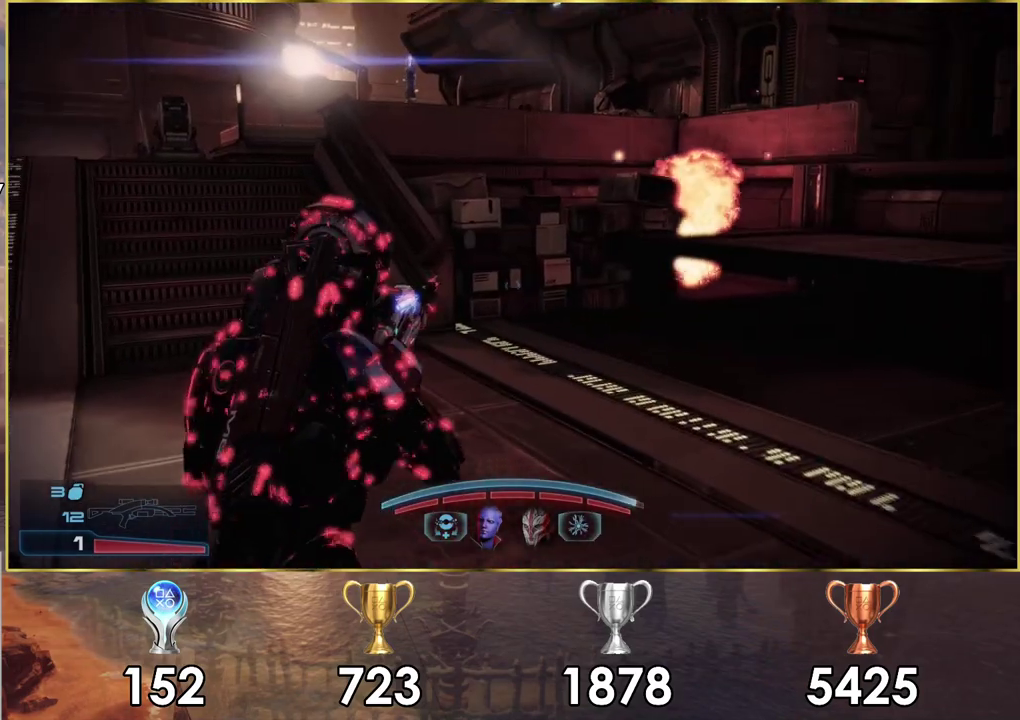
{"dt_ms": 500, "buttons": [], "left_stick": "up", "right_stick": "left", "events": [[383, "right_stick", "down-left"], [450, "right_stick", "left"]]}
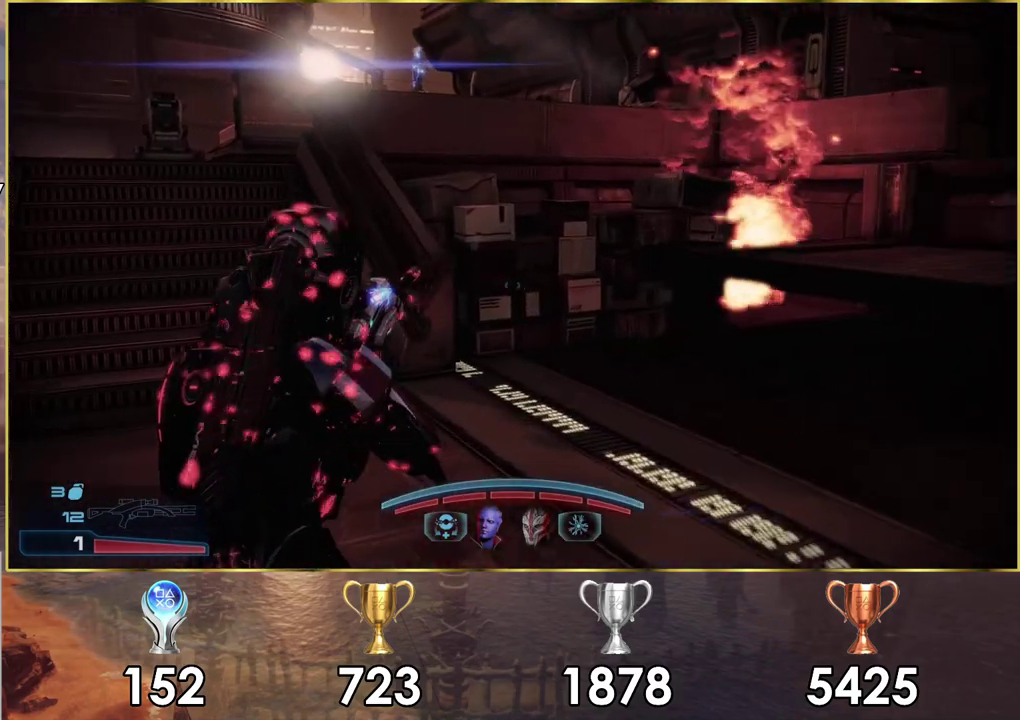
{"dt_ms": 500, "buttons": [], "left_stick": "up", "right_stick": "center", "events": [[250, "right_stick", "center"]]}